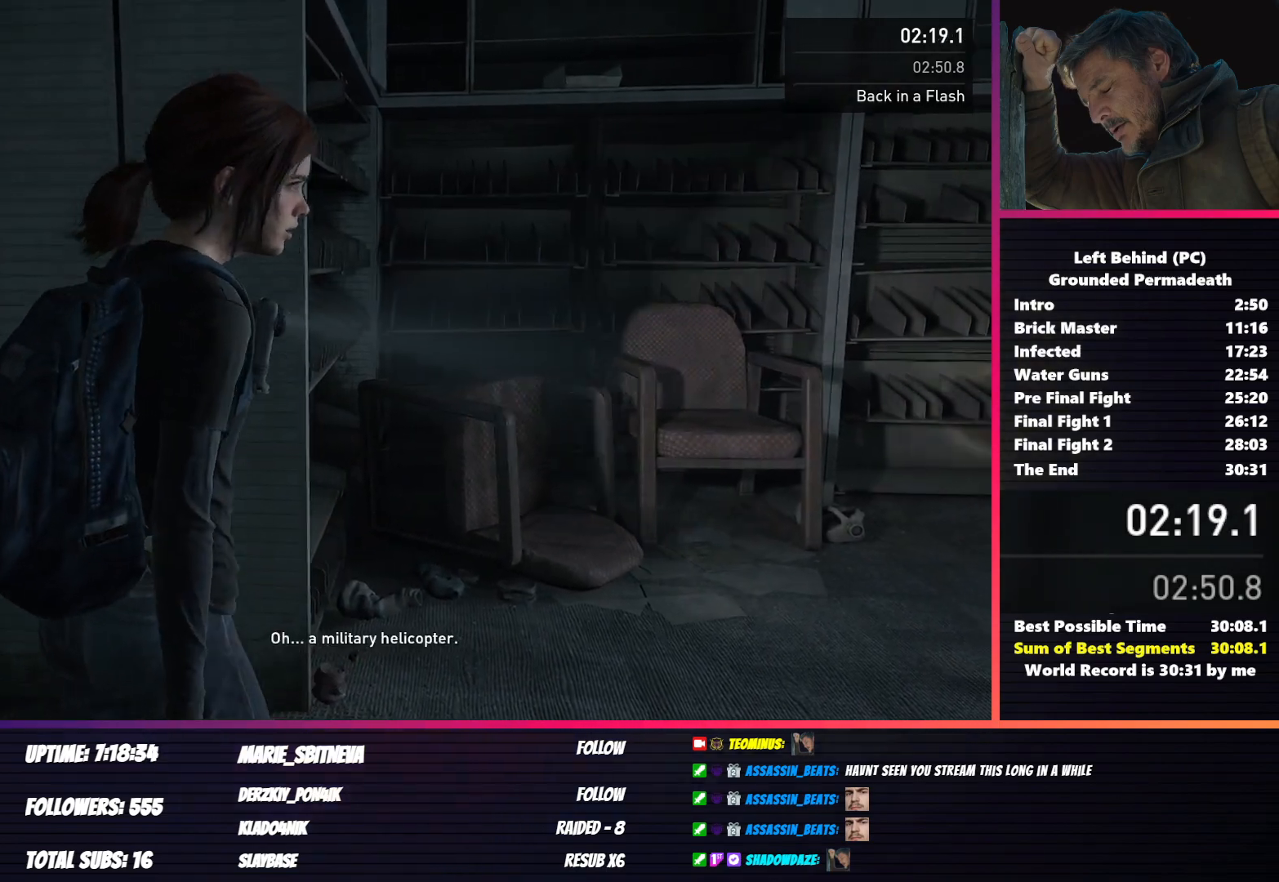
Gameplay with keyboard and mouse; each line is a JSON object with the keys and mouse buttons held at the frame after it. "events" lists presses ("down") and releases ("up") of "1", "2", "3", "4", "5", "a", "alt", "b", "c", "ctrl", "d", "e", "f", "g", "q", "r", "s", "shift", "space", "t", "tab", "v", "w", "x", "z", "mouse_left", "mouse_wheel", "mouse_right", "mouse_mb4" and "mouse_mb5" between this image and that frame as [ms after this image, input, new state], when the widget could be followed in between. "mouse_left", "mouse_wheel", "mouse_right", "mouse_mb4", "mouse_mb5" = the "left", "wheel", "right", "mb4", "mb5" buttons of the "mouse" list. No other keys are recorded. "wheel" means that the mouse wheel is clicked or scrolled. Mouse movement is not recorded.
{"keys": ["d", "w"], "mouse": [], "events": [[450, "d", "down"], [483, "w", "down"]]}
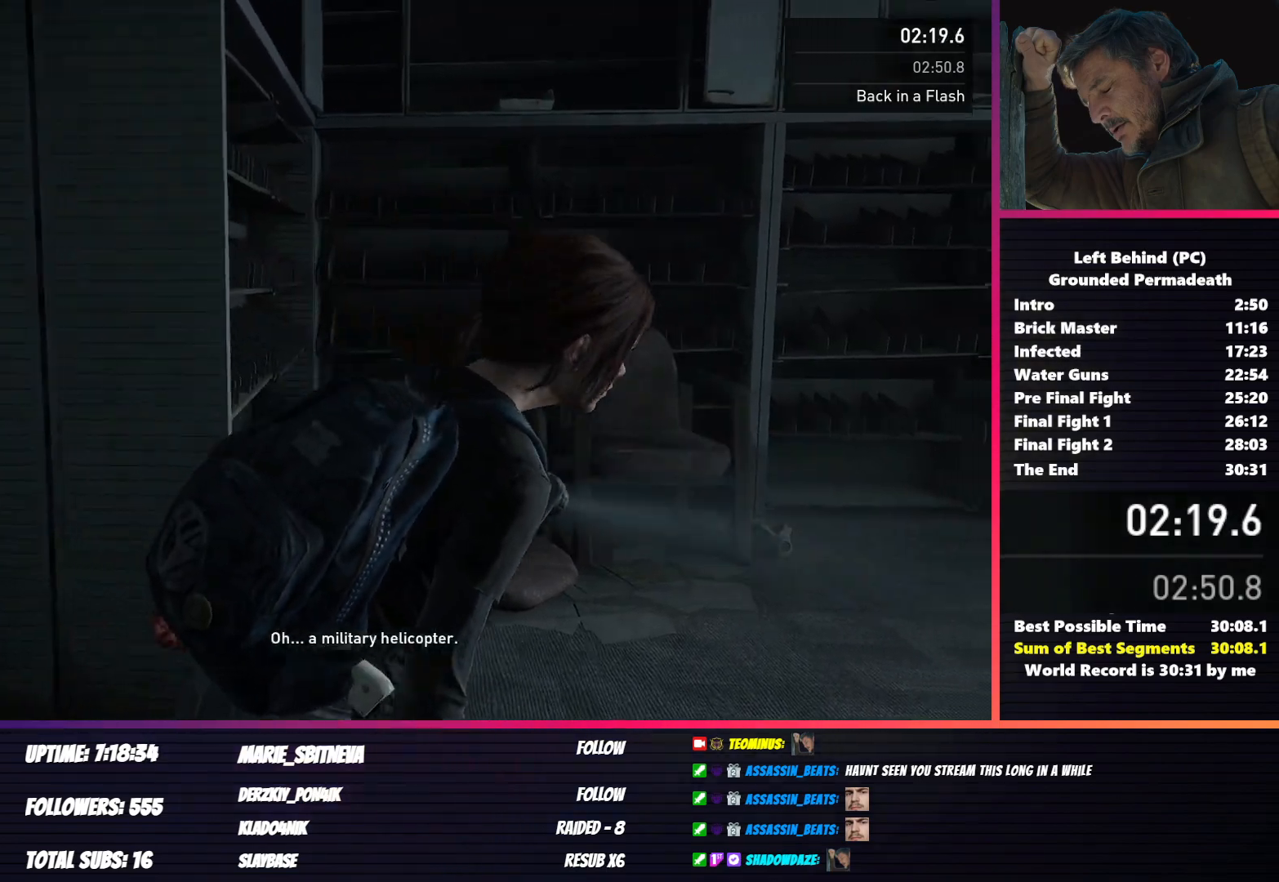
{"keys": ["d", "shift", "w"], "mouse": [], "events": [[17, "shift", "down"]]}
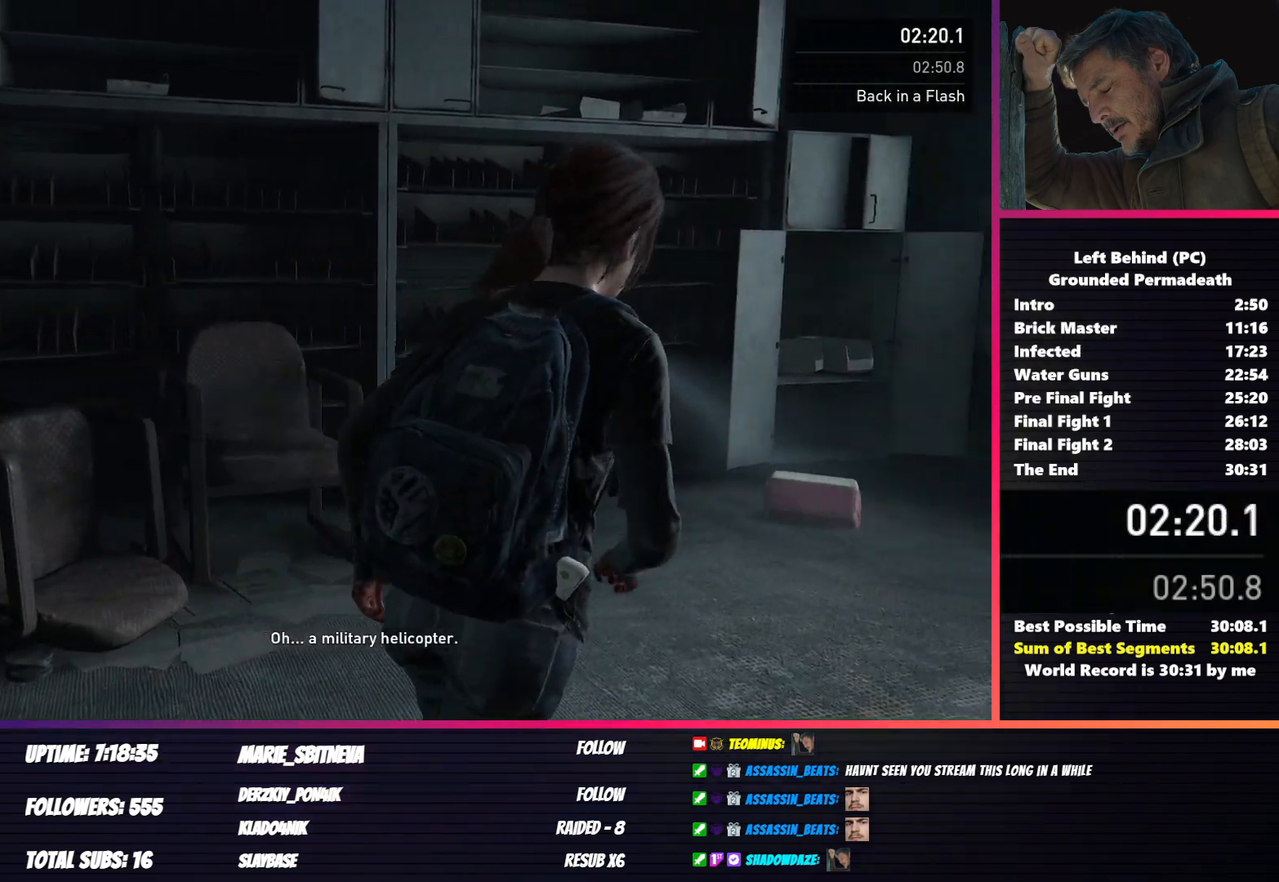
{"keys": ["d", "shift", "w"], "mouse": [], "events": []}
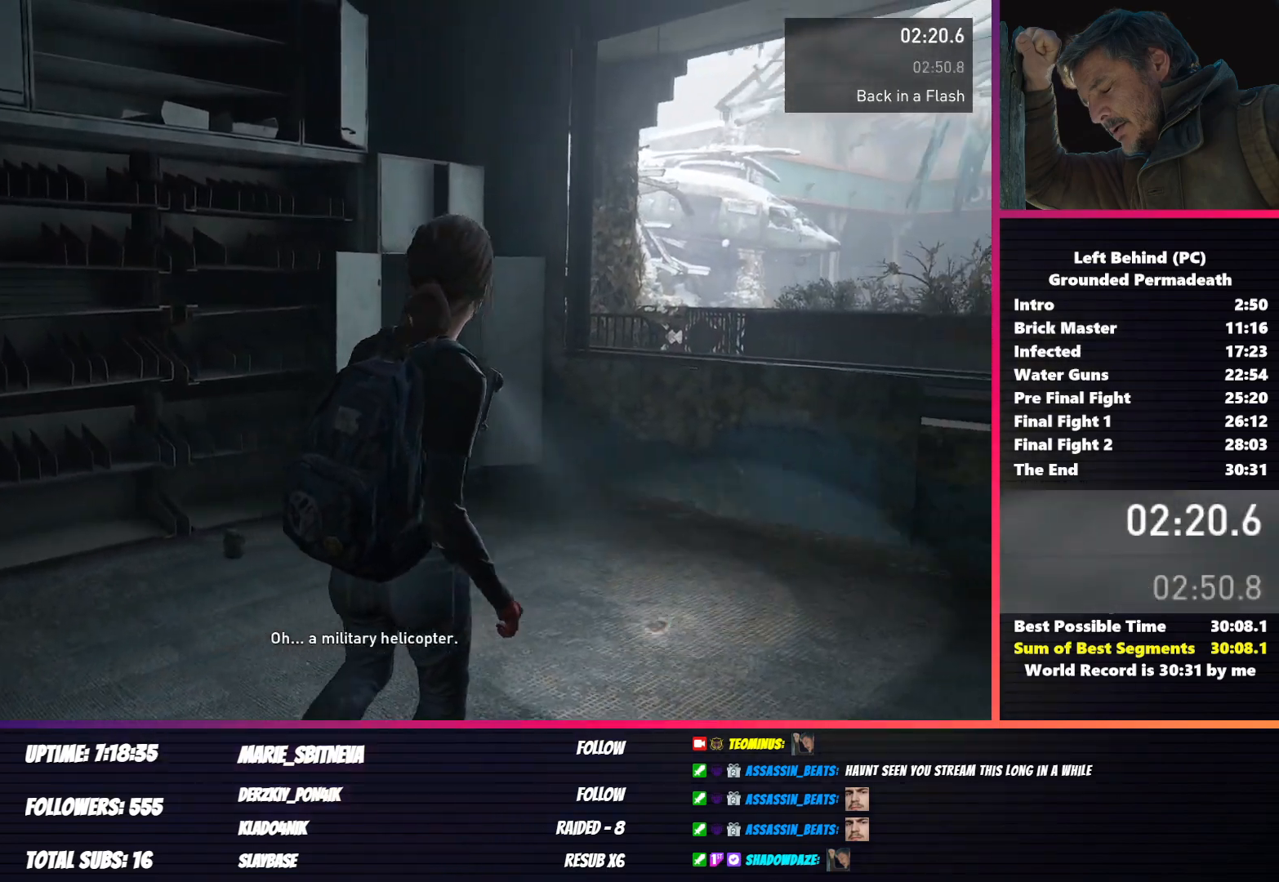
{"keys": ["d", "shift", "w"], "mouse": [], "events": []}
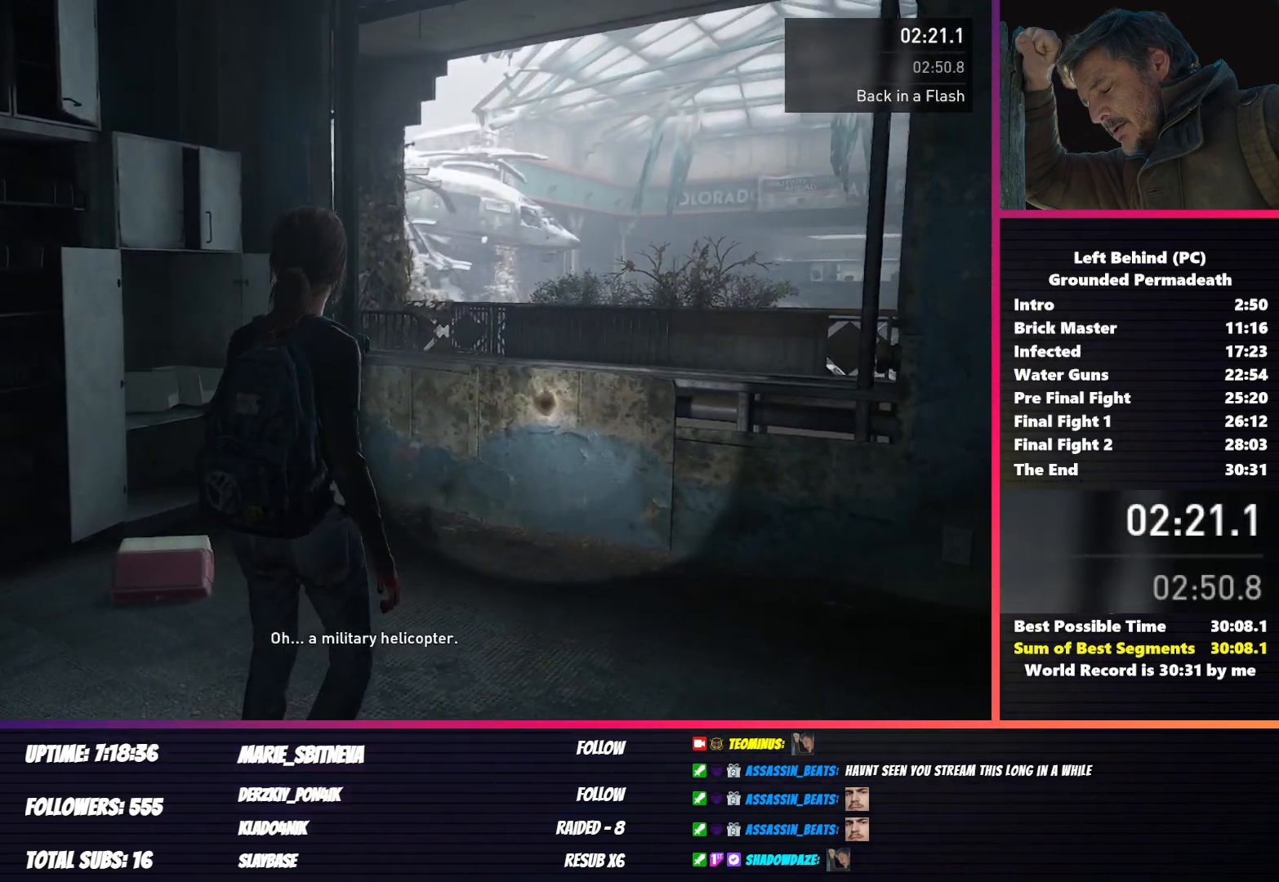
{"keys": ["d", "shift", "w"], "mouse": [], "events": []}
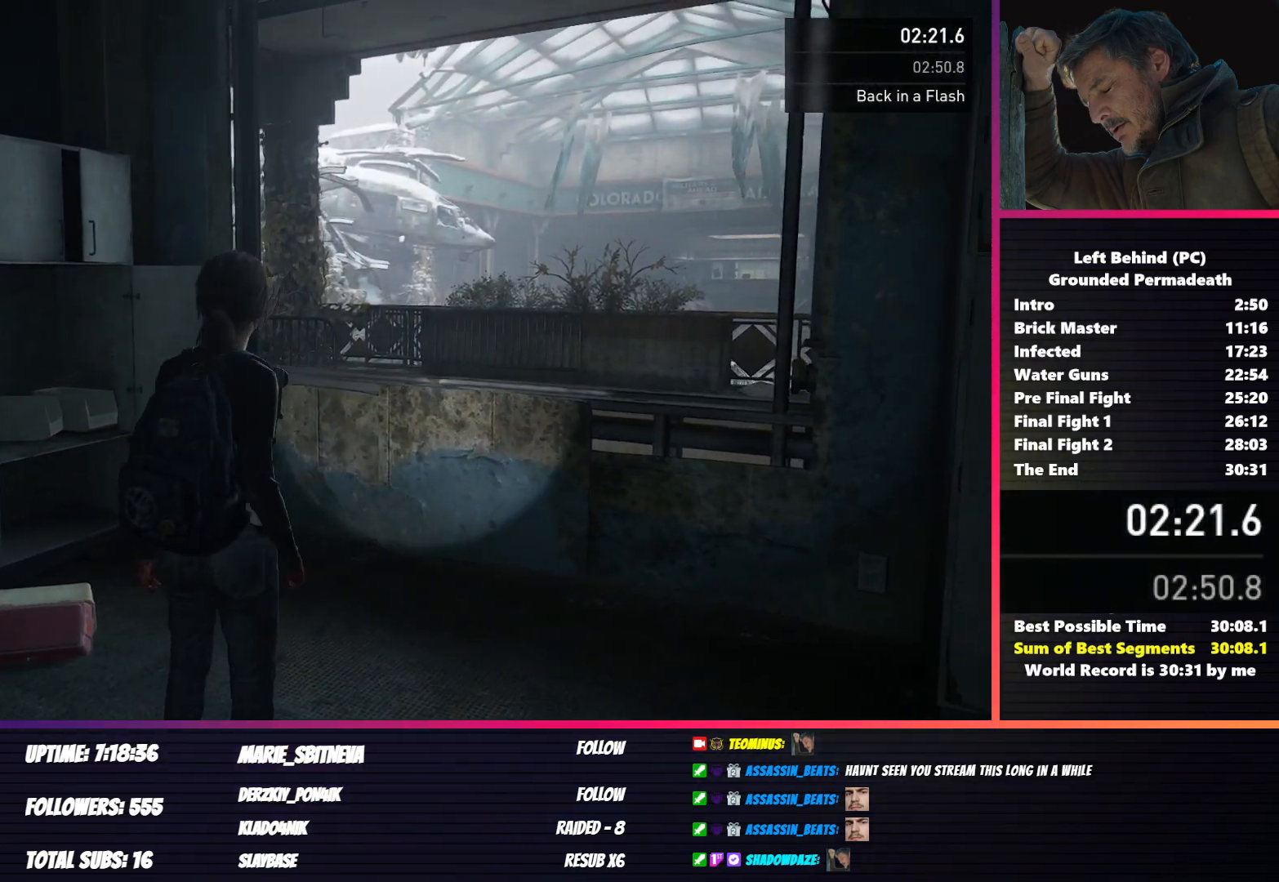
{"keys": ["d", "shift", "w"], "mouse": [], "events": []}
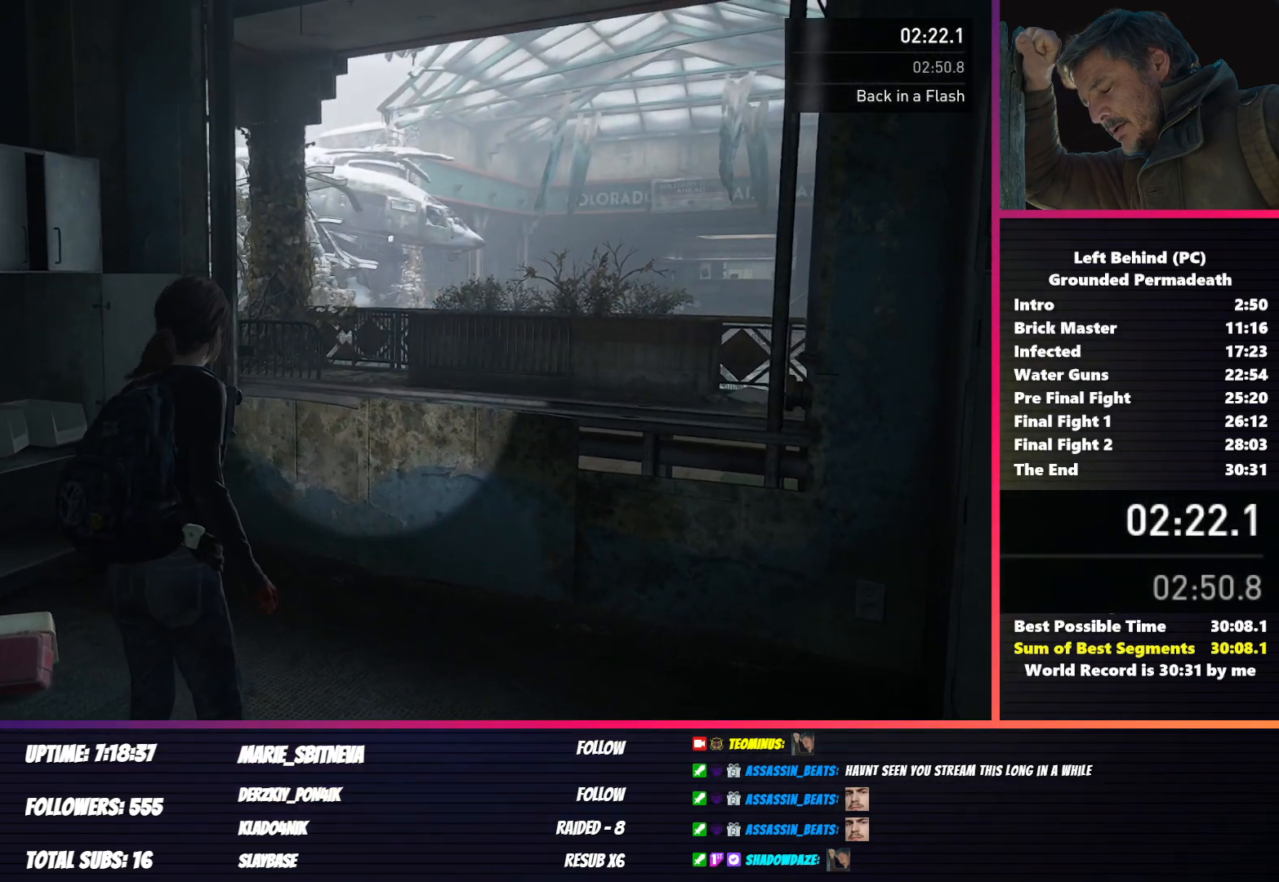
{"keys": ["d", "shift", "w"], "mouse": [], "events": []}
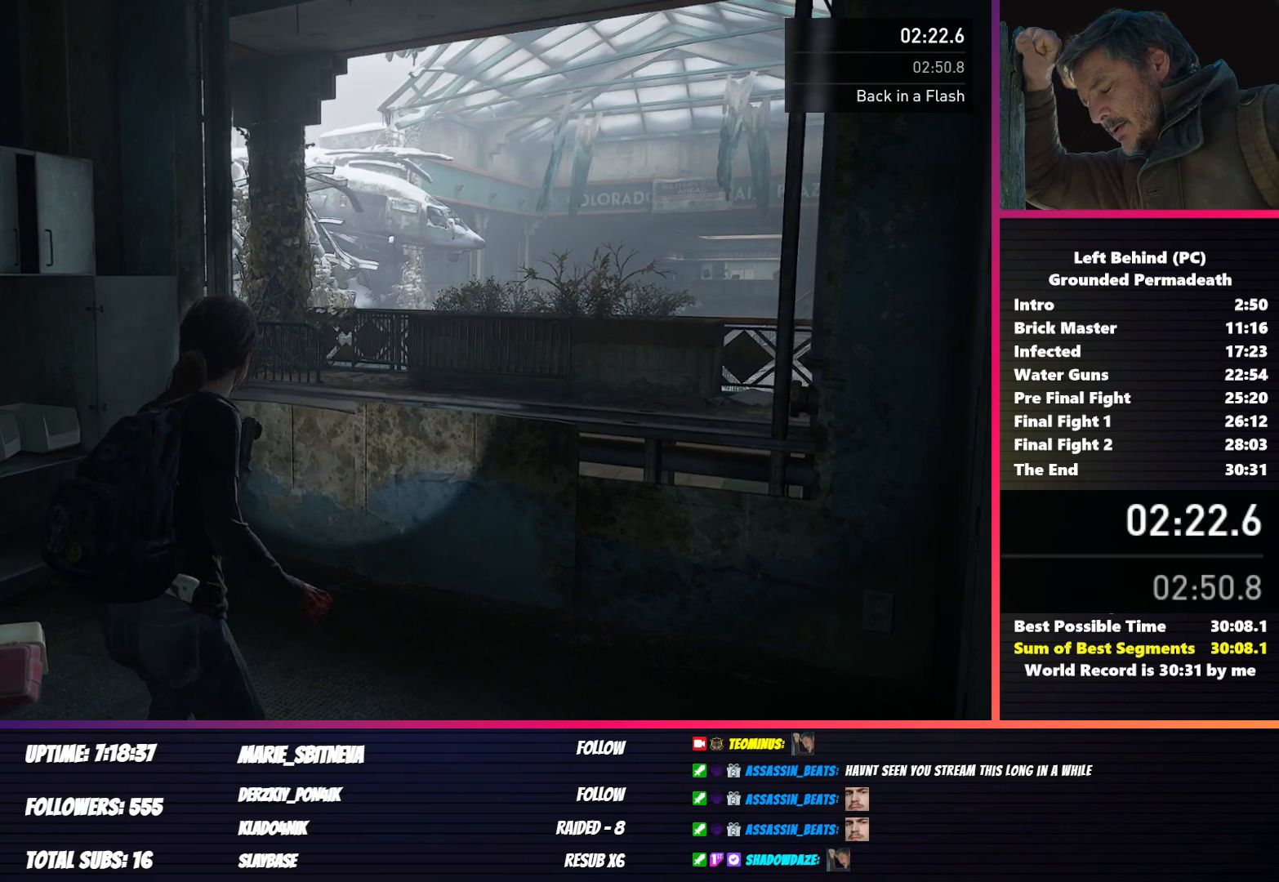
{"keys": ["d", "shift", "w"], "mouse": [], "events": [[433, "space", "down"], [500, "space", "up"]]}
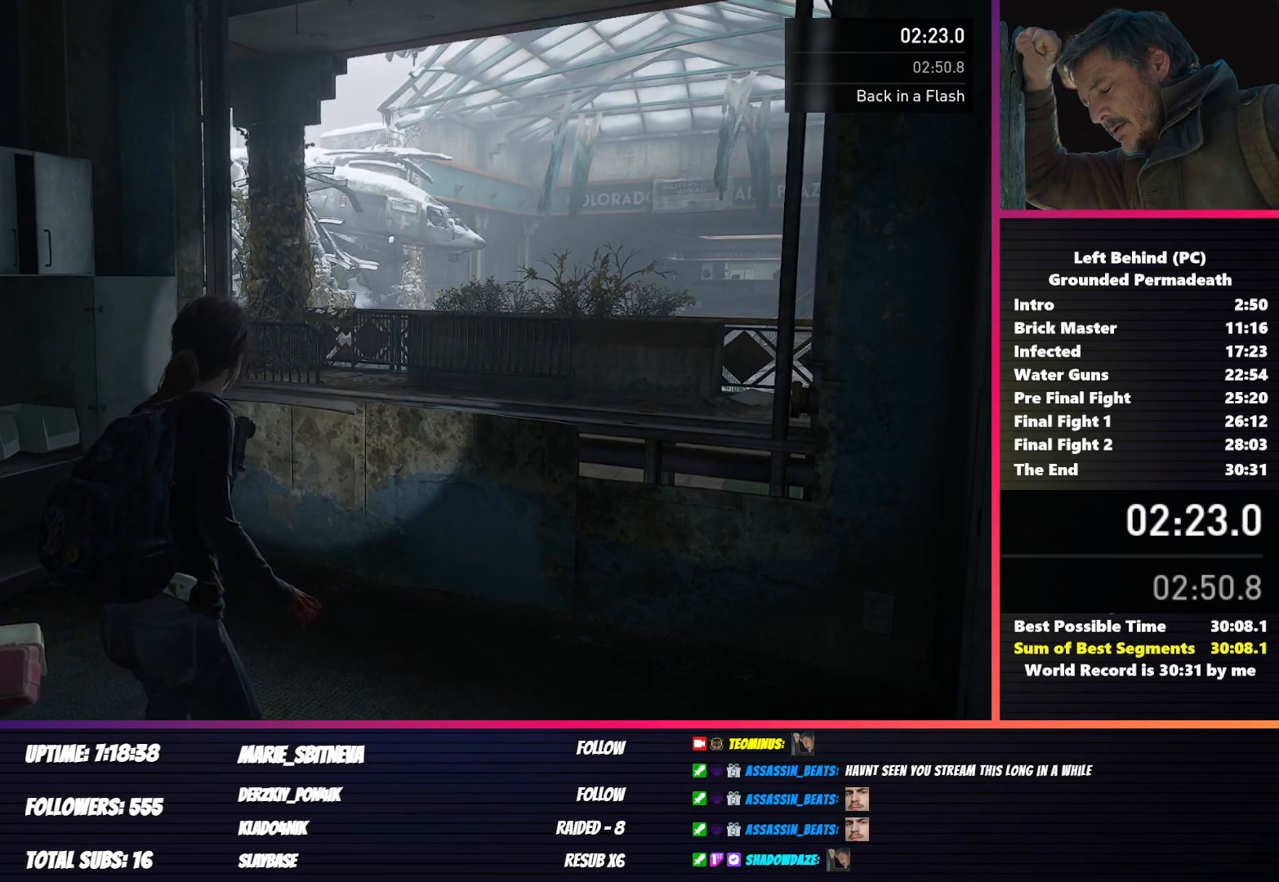
{"keys": ["d", "shift", "w"], "mouse": [], "events": [[133, "space", "down"], [183, "space", "up"], [317, "space", "down"], [383, "space", "up"]]}
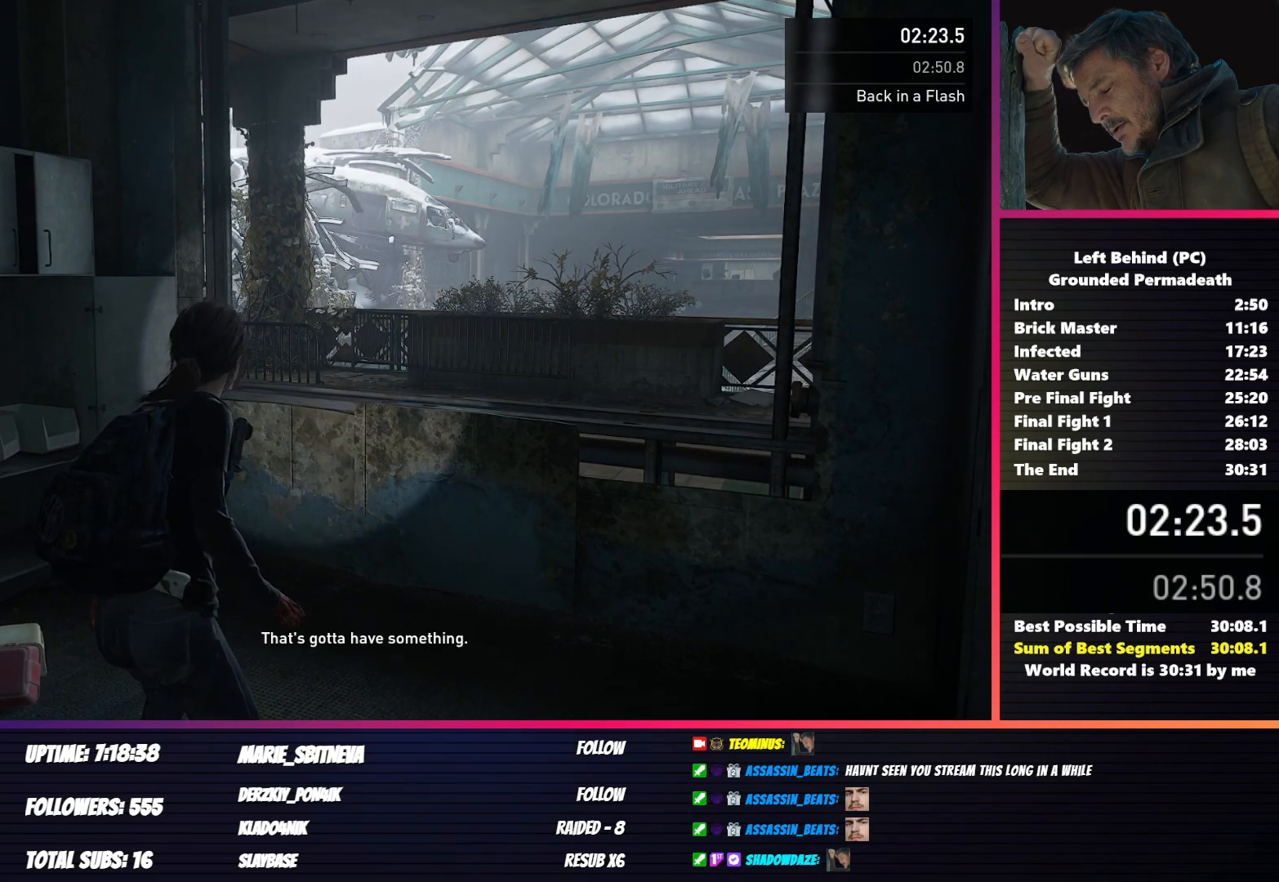
{"keys": ["shift", "w"], "mouse": [], "events": [[33, "space", "down"], [83, "space", "up"], [217, "space", "down"], [250, "space", "up"], [450, "d", "up"]]}
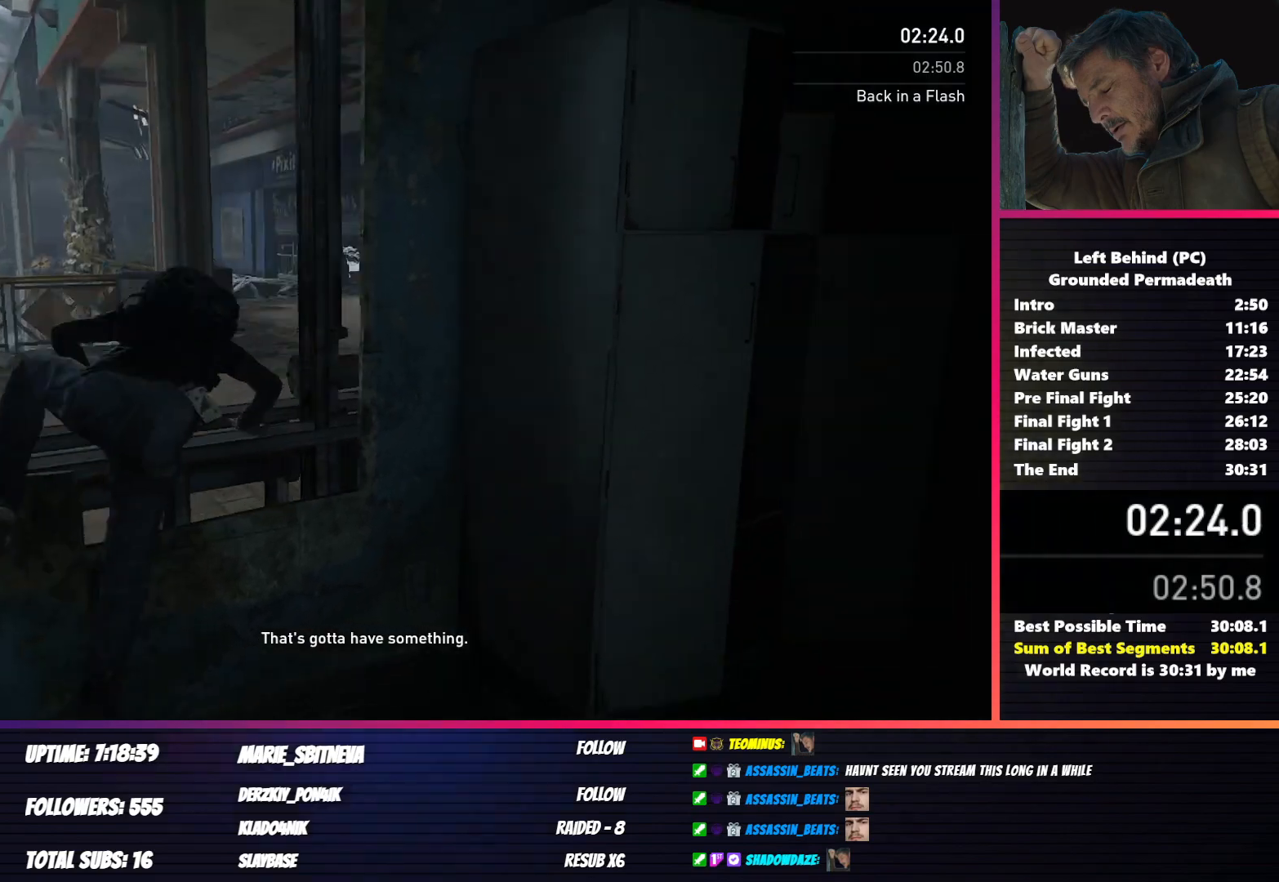
{"keys": ["shift", "w"], "mouse": [], "events": []}
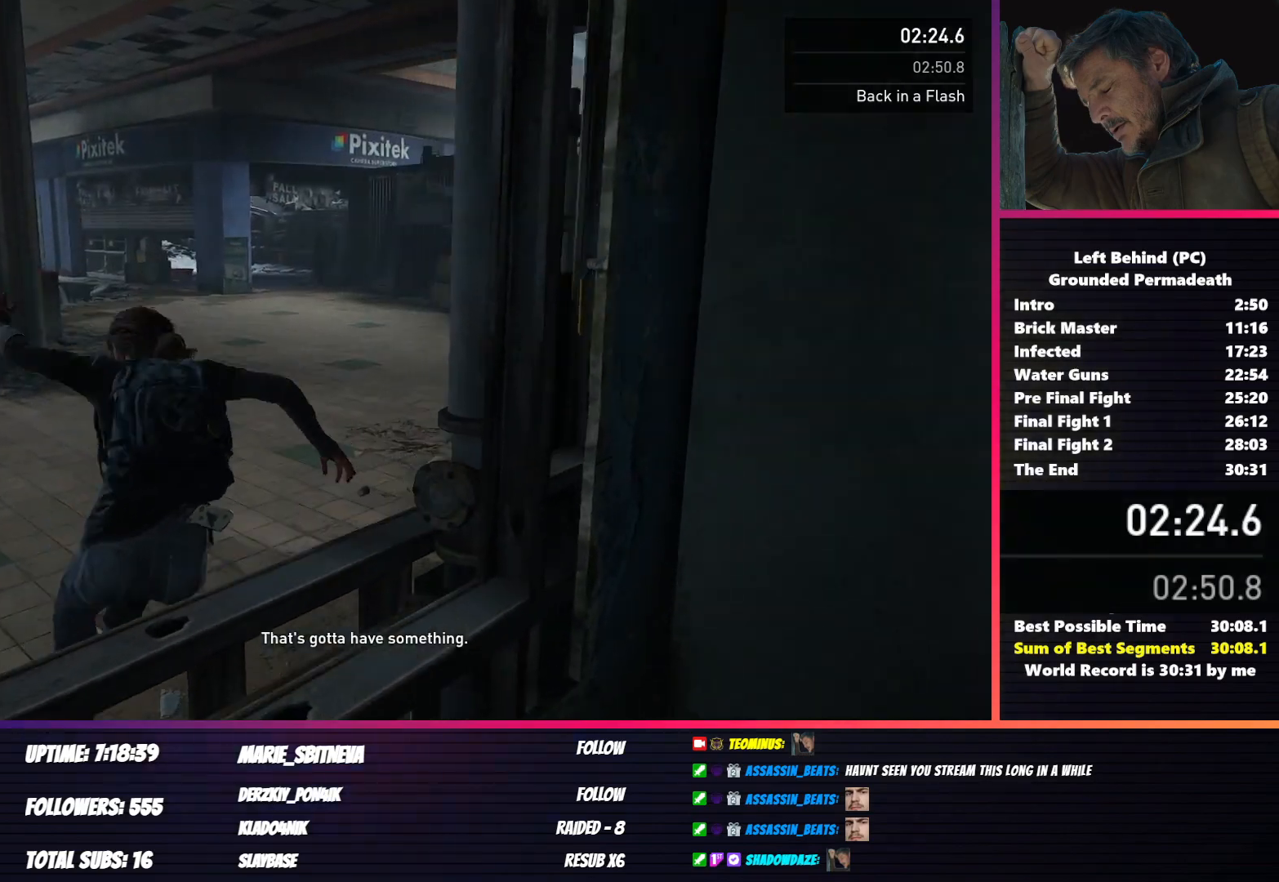
{"keys": ["shift", "w"], "mouse": [], "events": []}
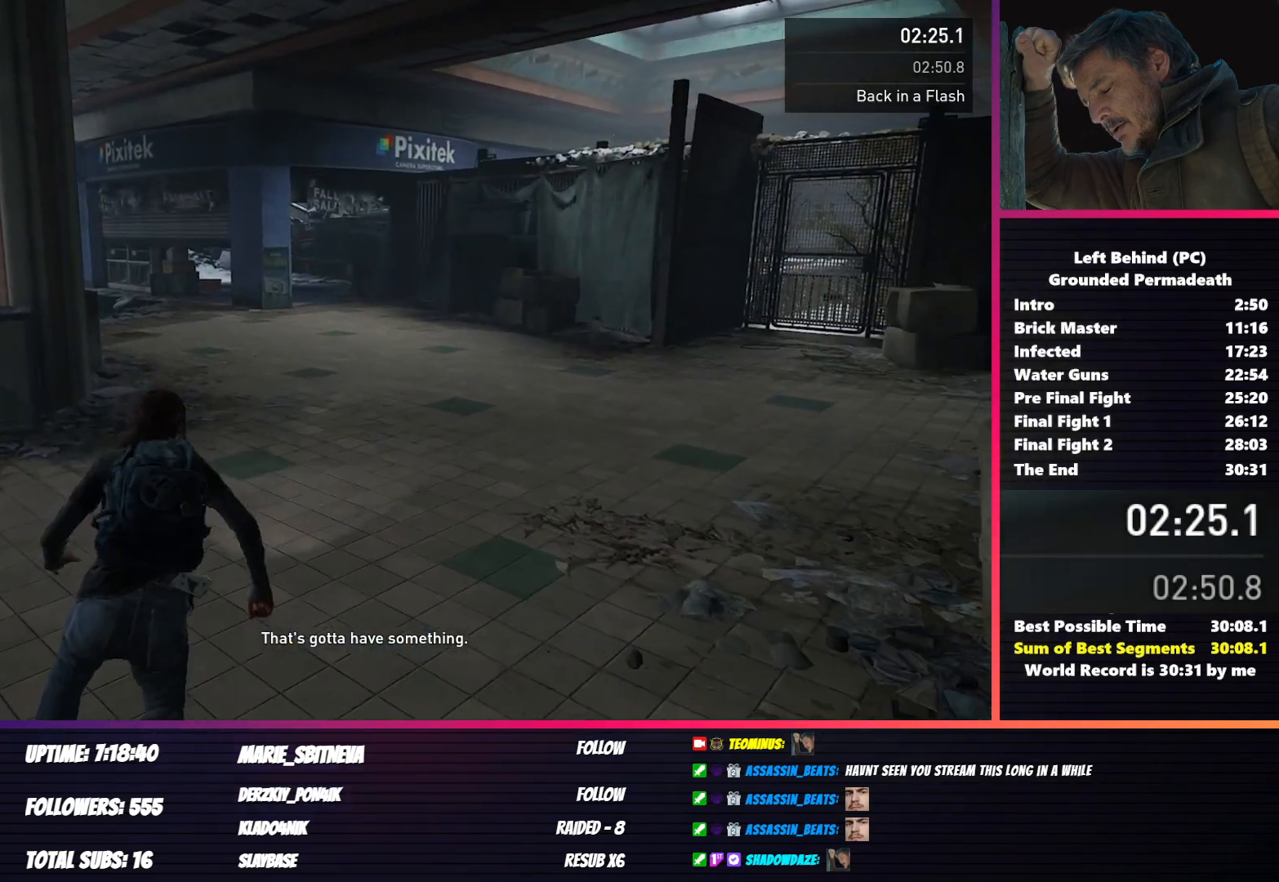
{"keys": ["shift", "w"], "mouse": [], "events": []}
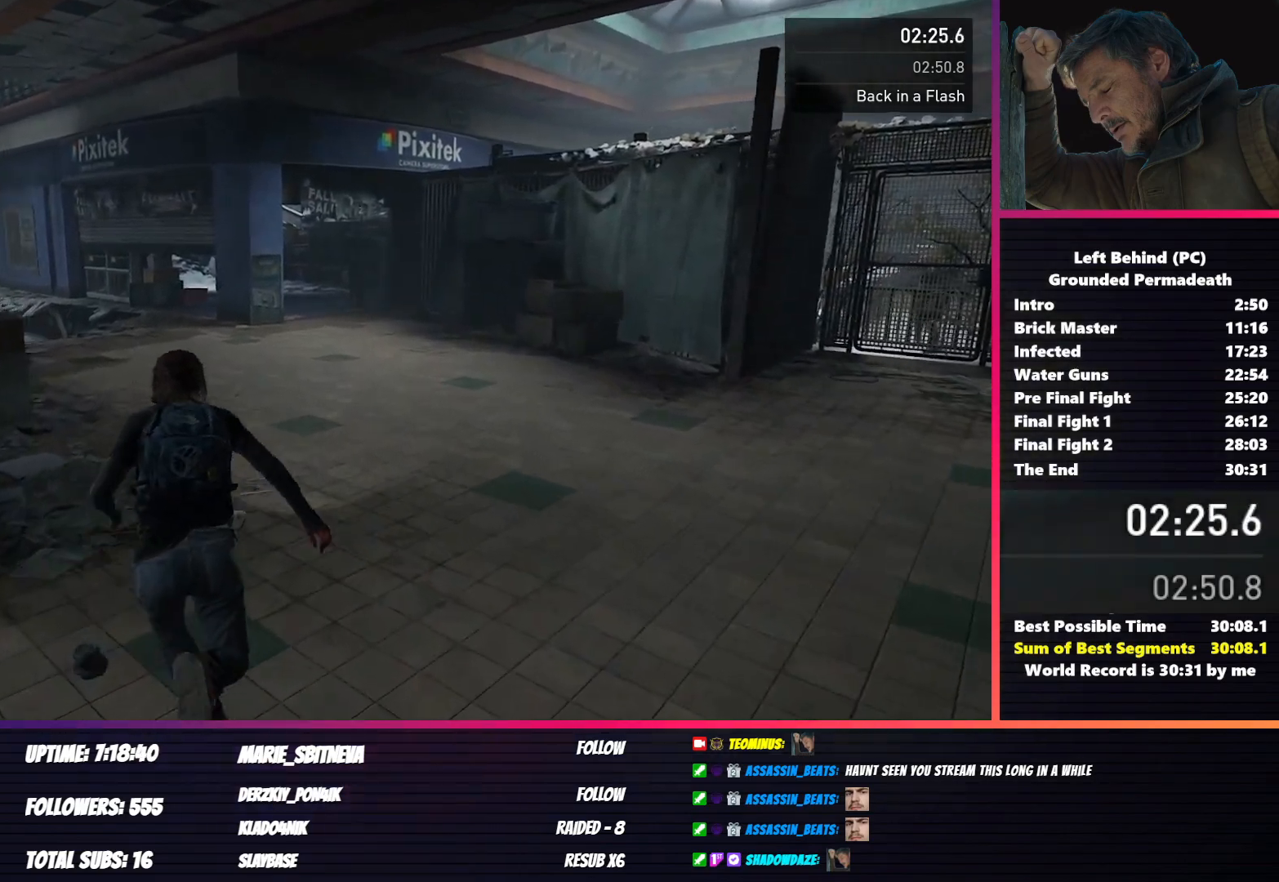
{"keys": ["shift", "w"], "mouse": [], "events": []}
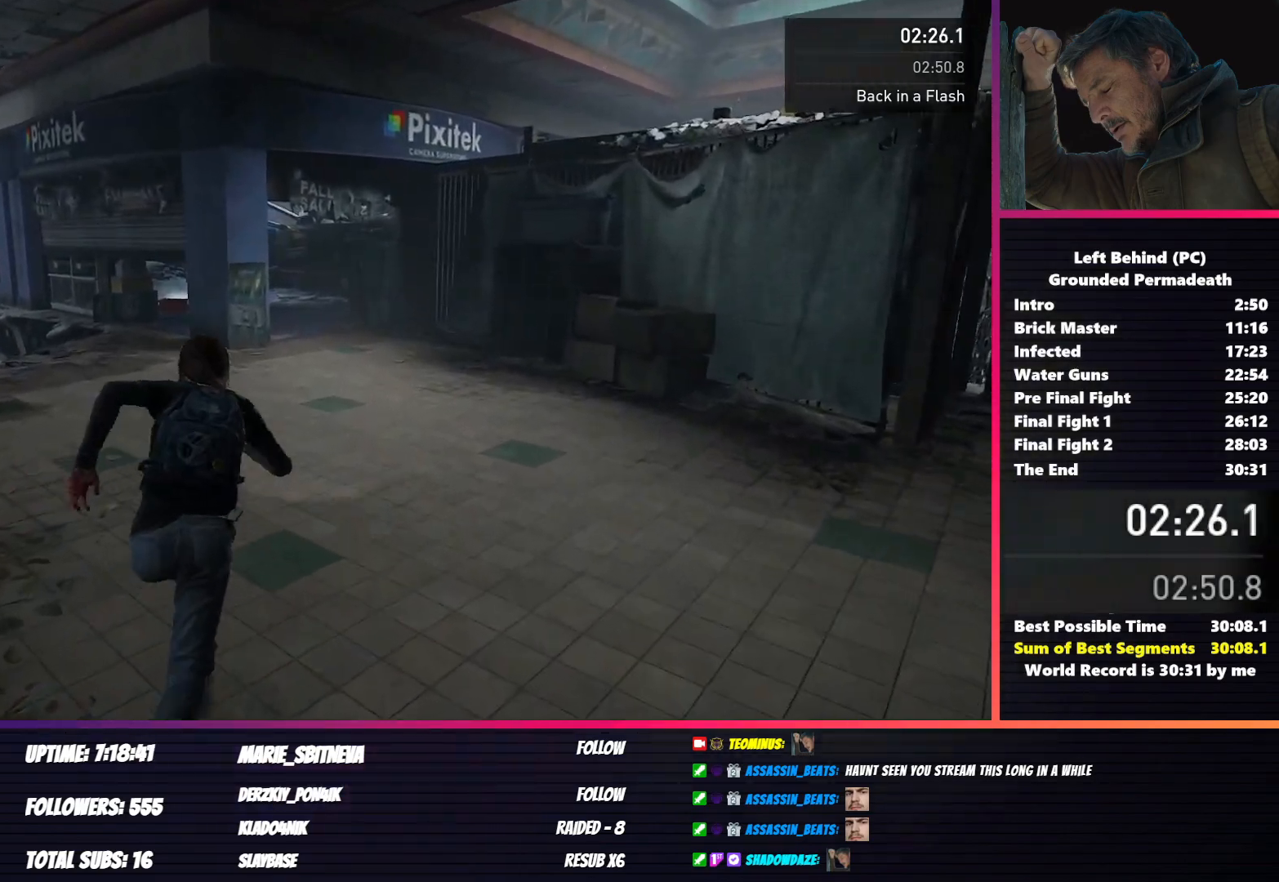
{"keys": ["shift", "w"], "mouse": [], "events": []}
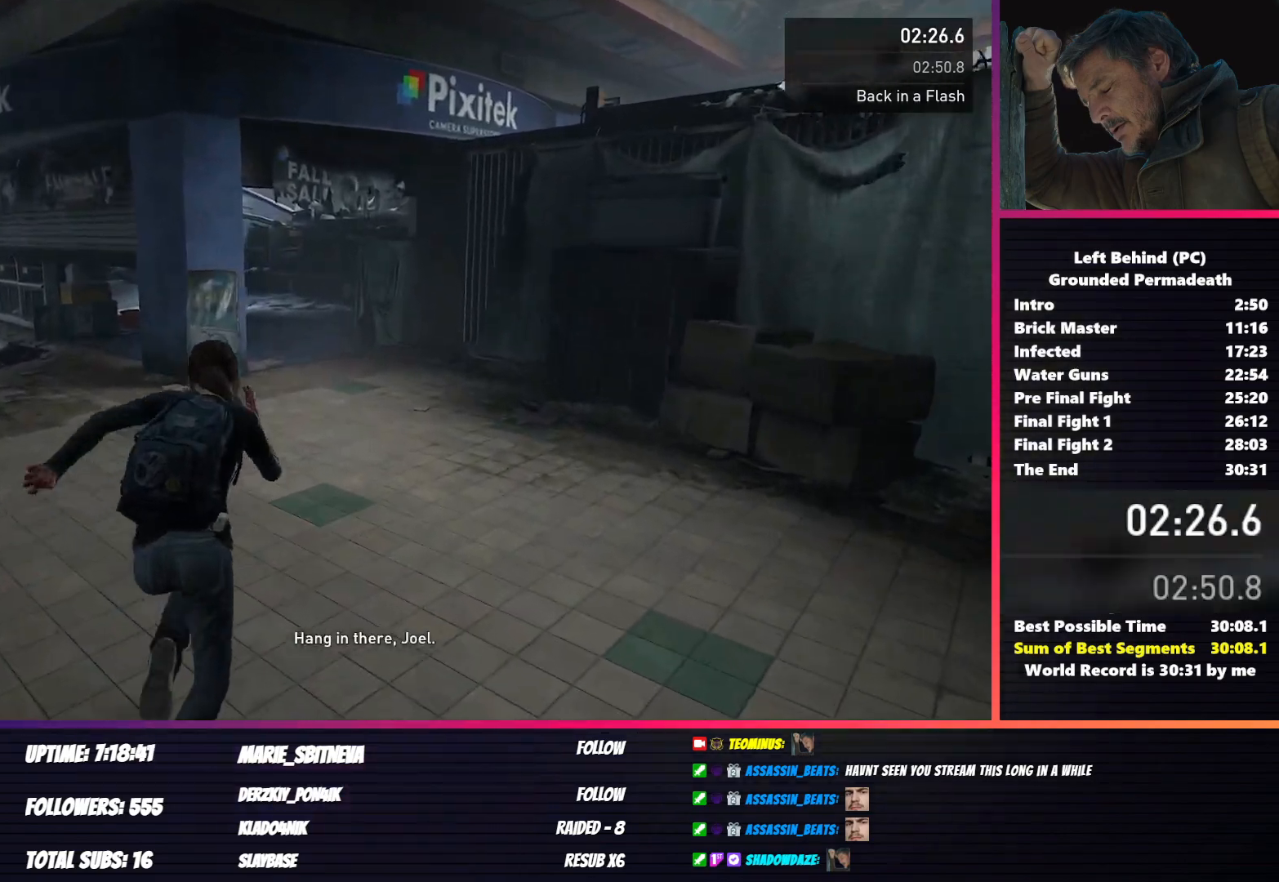
{"keys": ["shift", "w"], "mouse": [], "events": []}
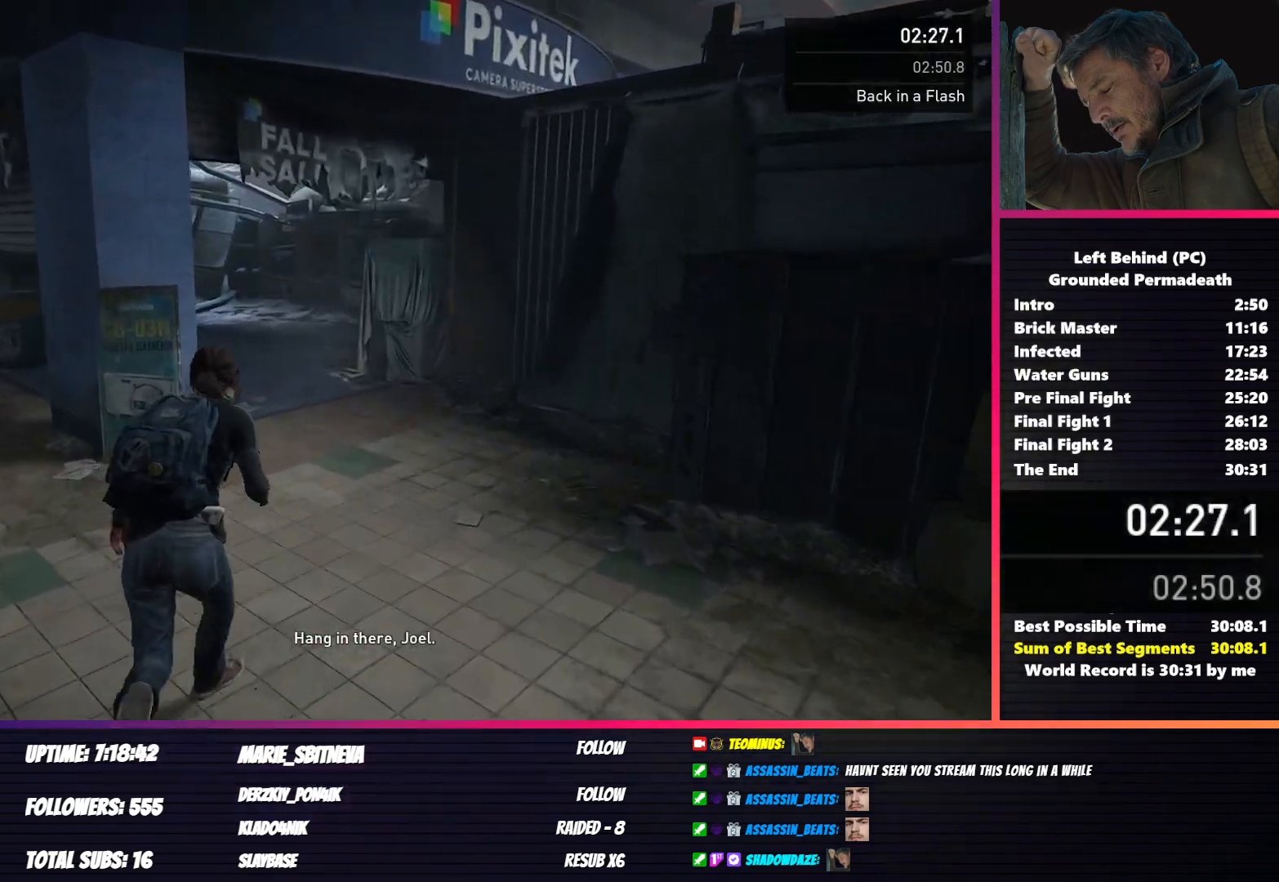
{"keys": ["shift", "w"], "mouse": [], "events": []}
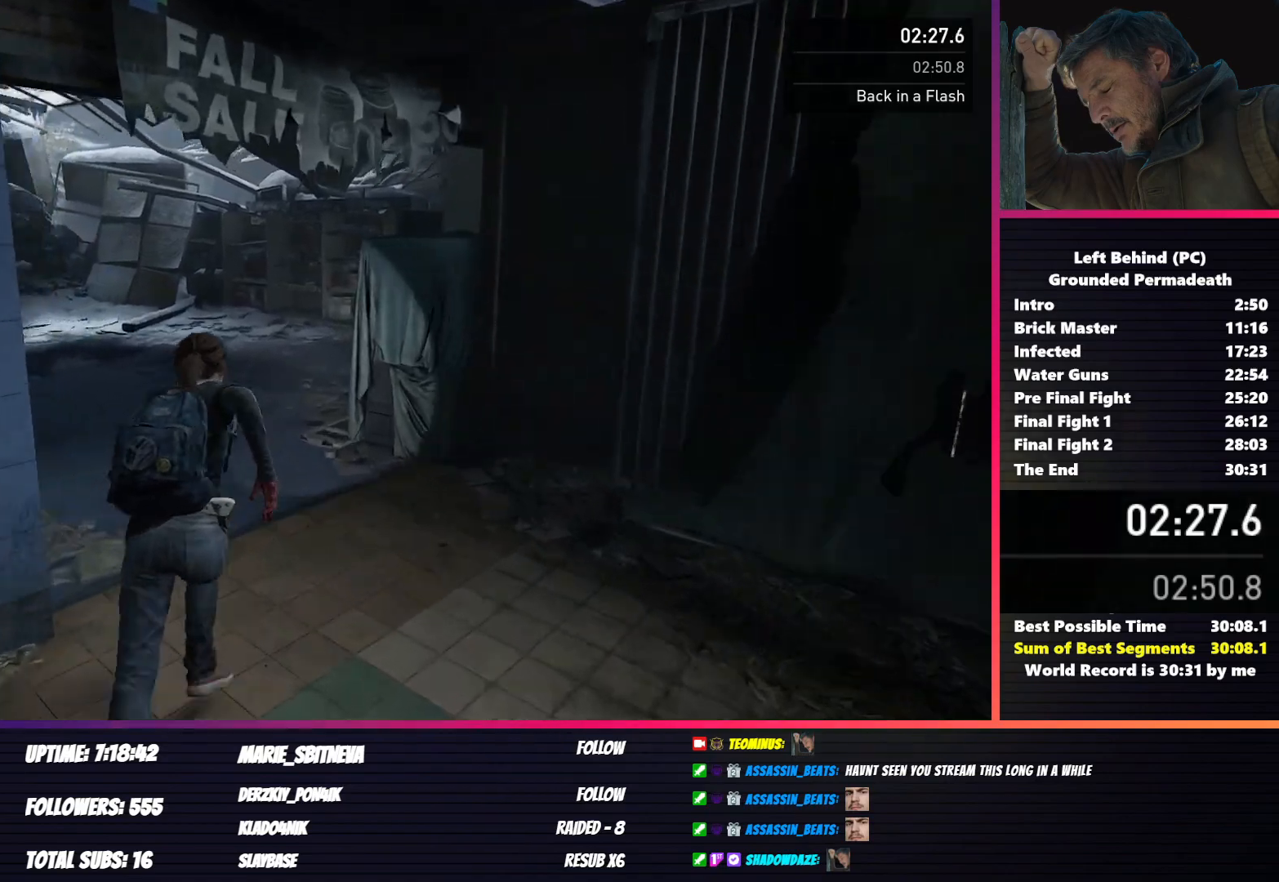
{"keys": ["d", "shift", "w"], "mouse": [], "events": [[467, "d", "down"]]}
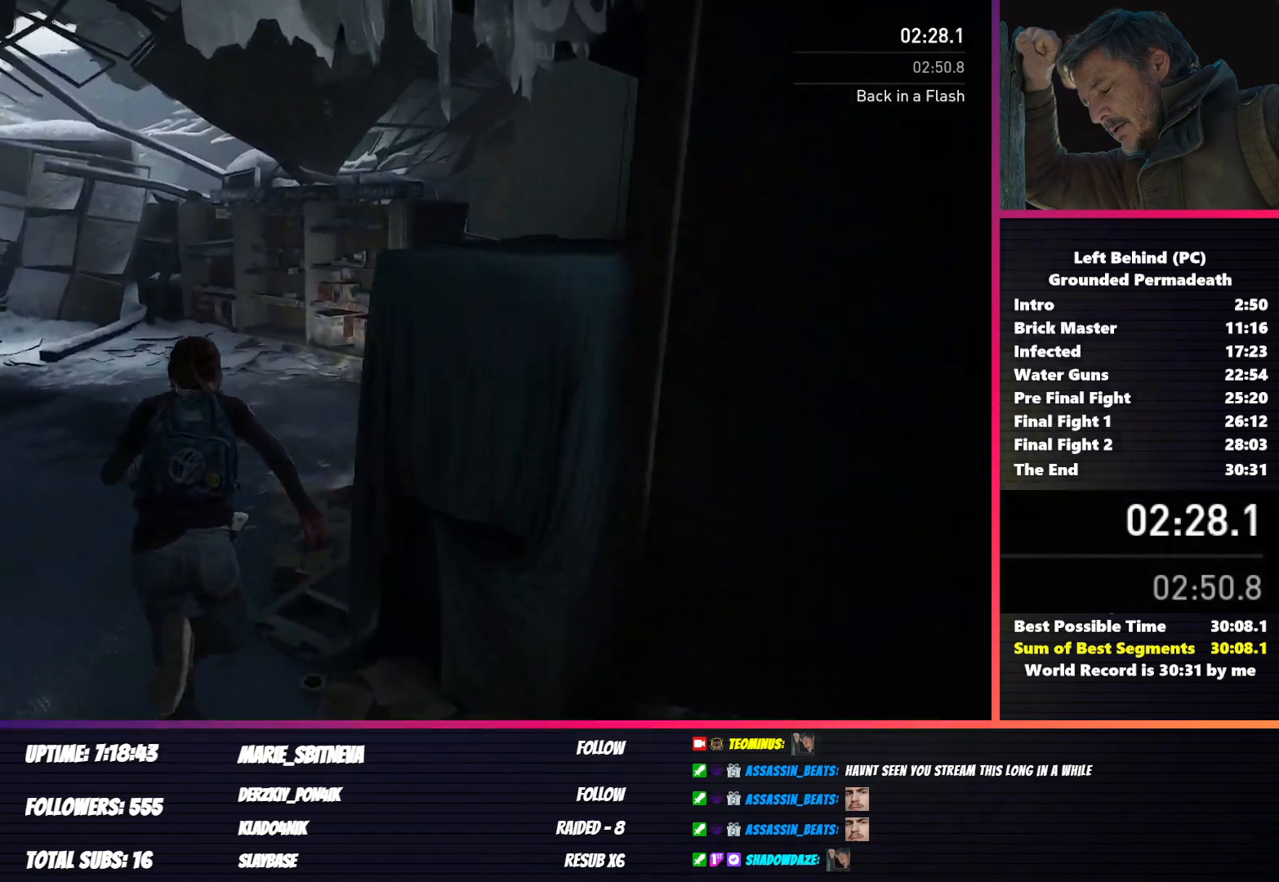
{"keys": ["d", "shift", "w"], "mouse": [], "events": []}
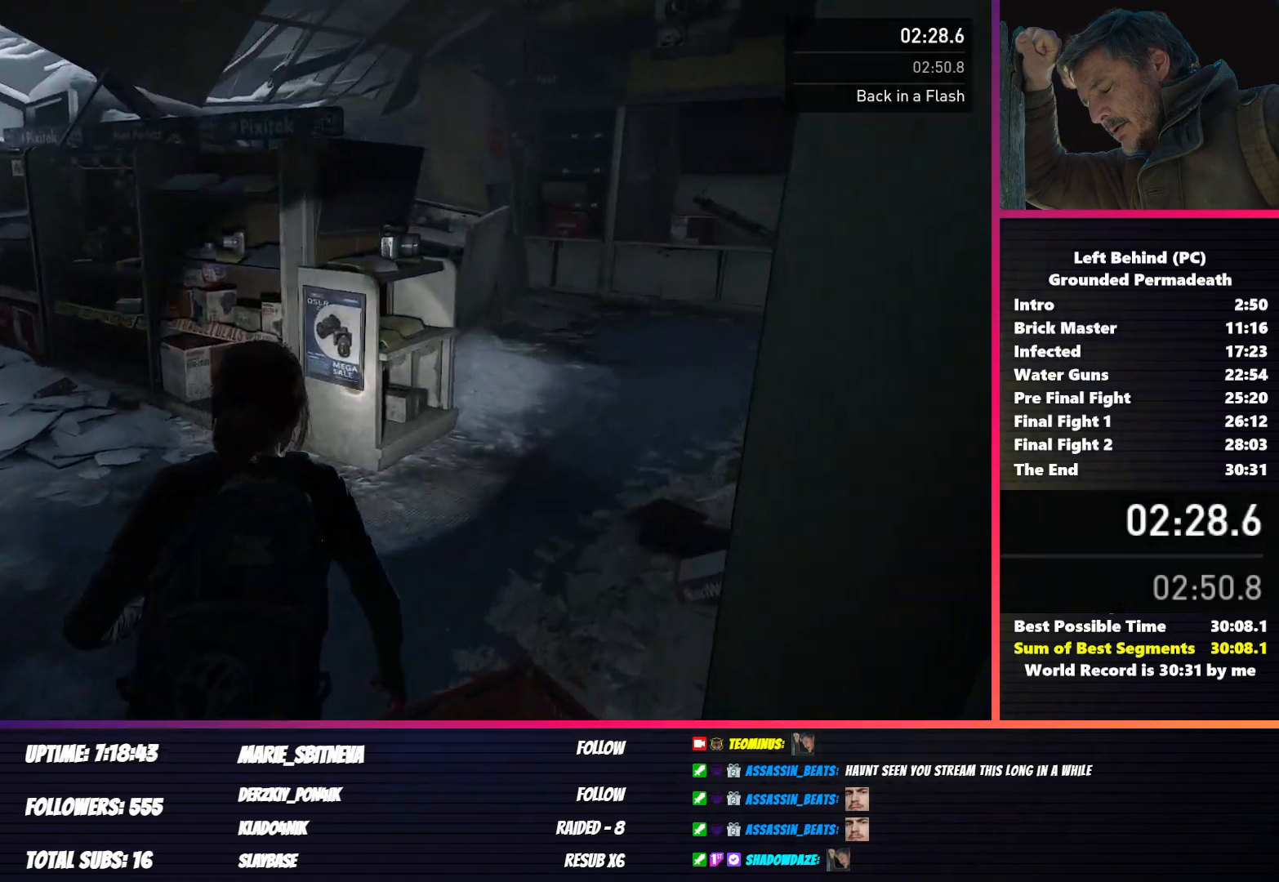
{"keys": ["d", "shift", "w"], "mouse": [], "events": []}
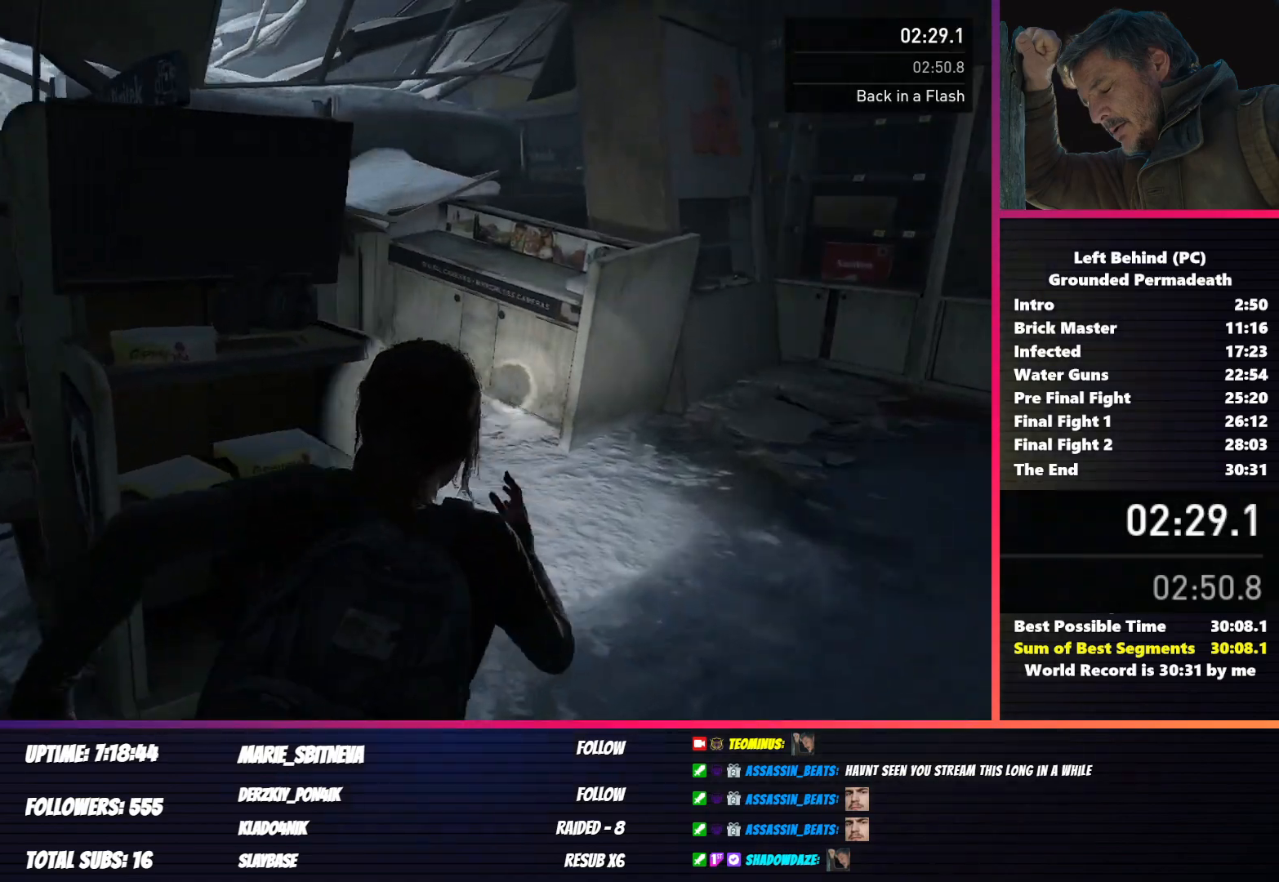
{"keys": ["shift", "w"], "mouse": [], "events": [[67, "d", "up"]]}
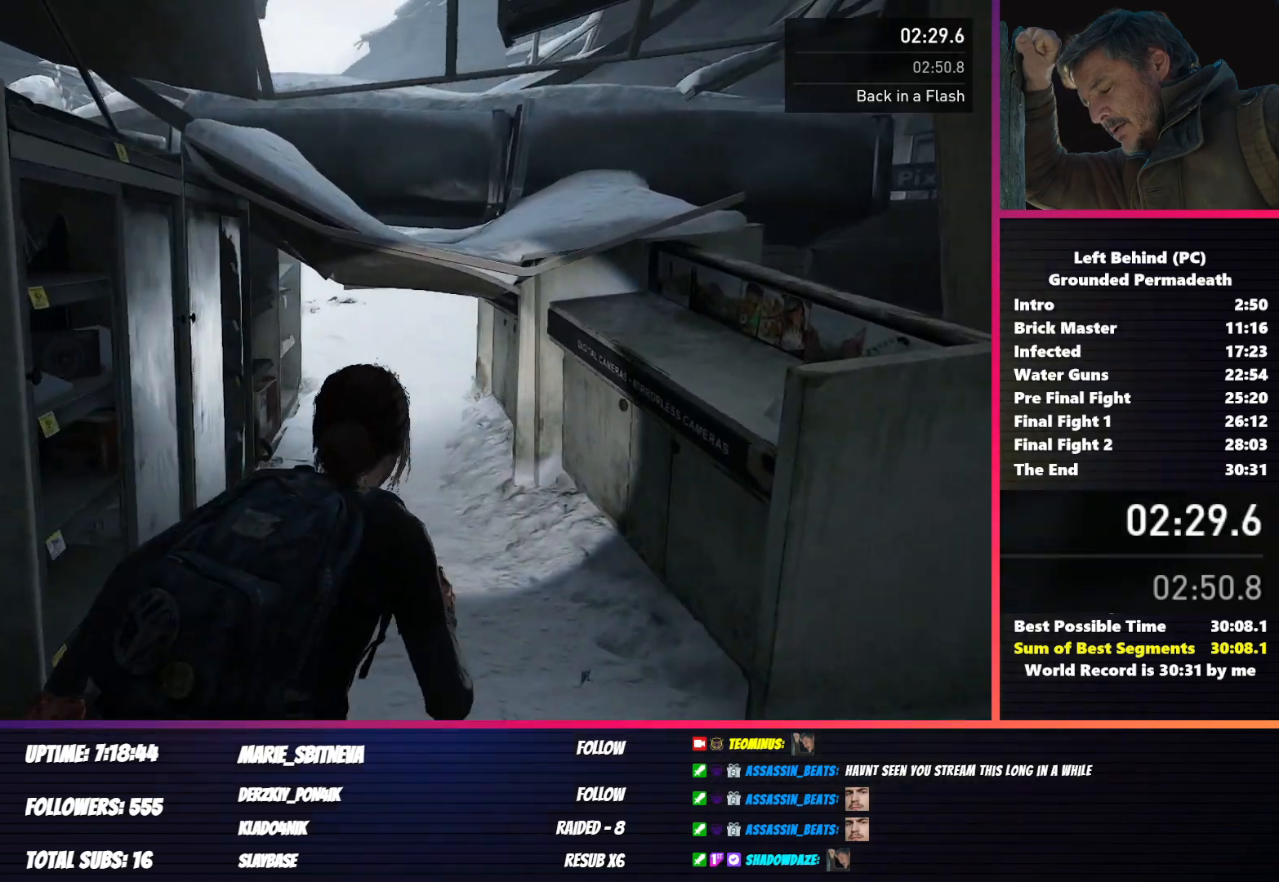
{"keys": ["shift", "w"], "mouse": [], "events": [[183, "c", "down"], [300, "c", "up"]]}
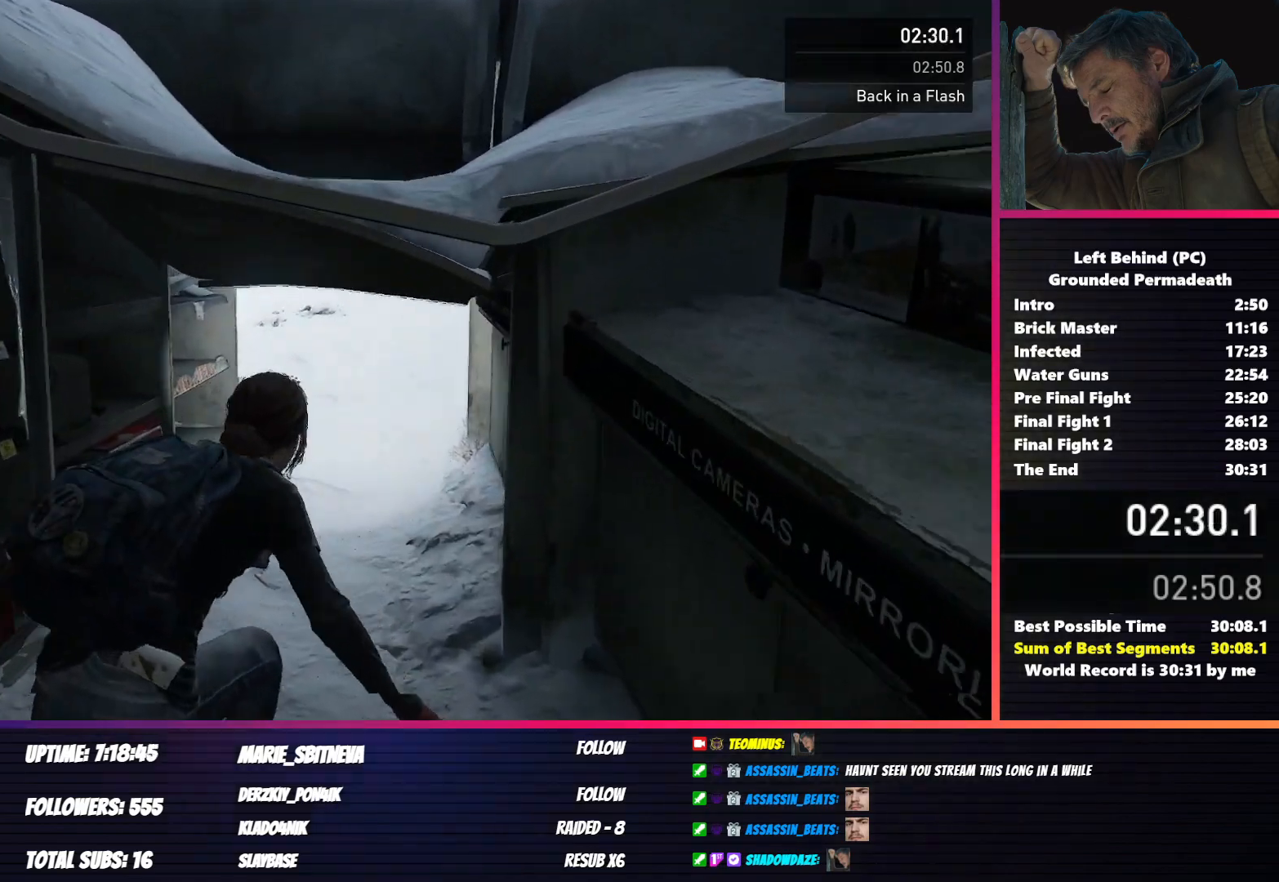
{"keys": ["shift", "w"], "mouse": [], "events": [[17, "shift", "up"], [250, "shift", "down"]]}